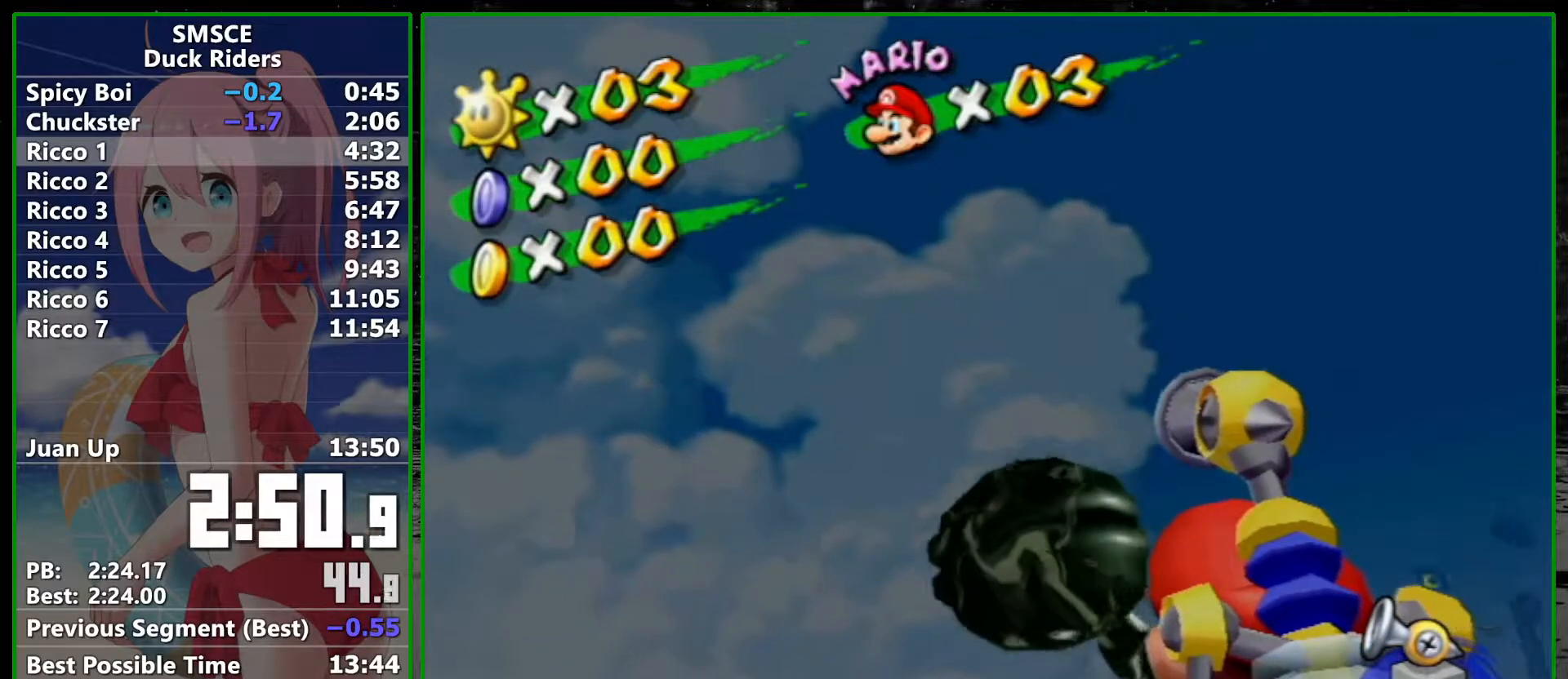
Gameplay with a controller (Nintendo layout); each line is a JSON object with the inputs held at the frame after it. "events" lists button and stick changes between this image and that frame as [ms after this image, input, new state], when the widget could be followed in between. Not read: B L2 L3 R2 R3.
{"buttons": ["R1"], "left_stick": "up-left", "right_stick": "center", "events": [[267, "left_stick", "up-left"], [300, "R1", "down"]]}
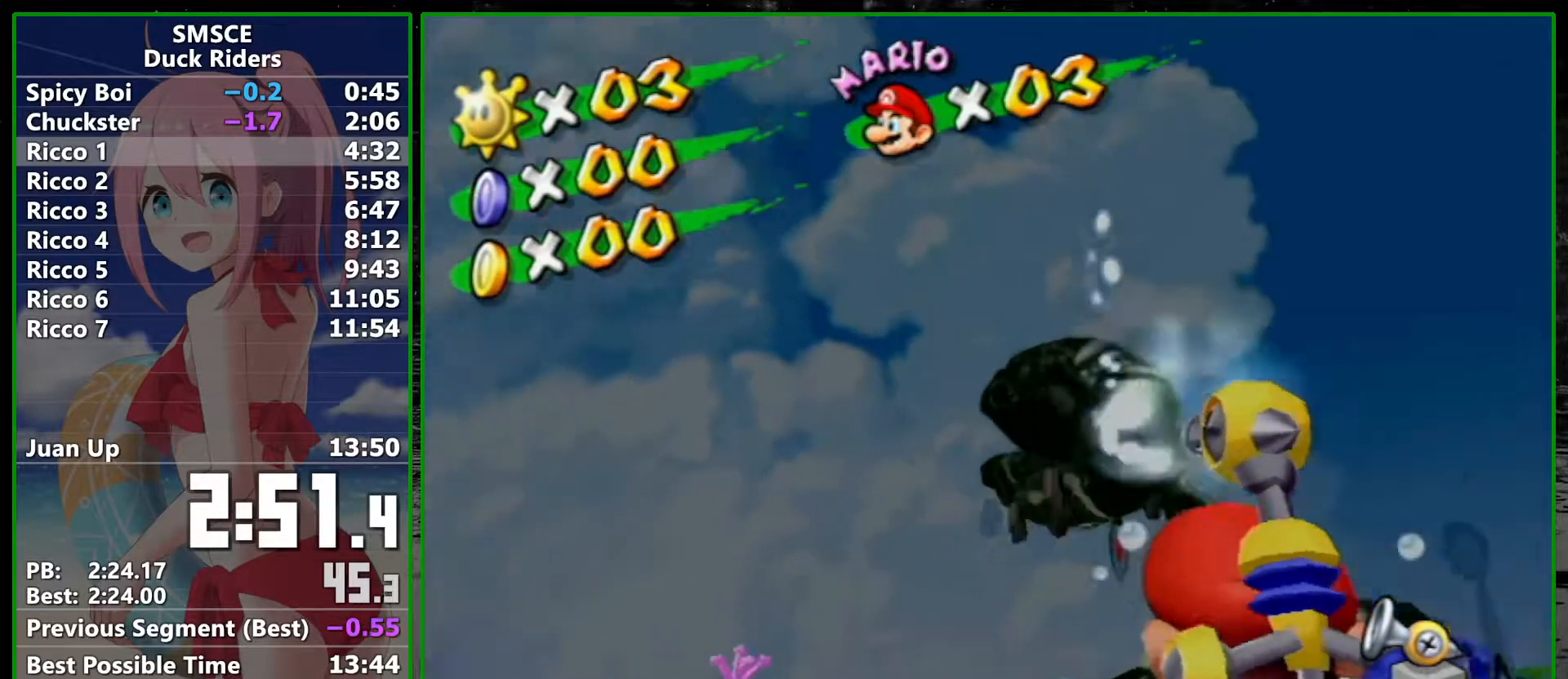
{"buttons": ["R1"], "left_stick": "right", "right_stick": "center", "events": [[17, "left_stick", "up"], [167, "left_stick", "right"]]}
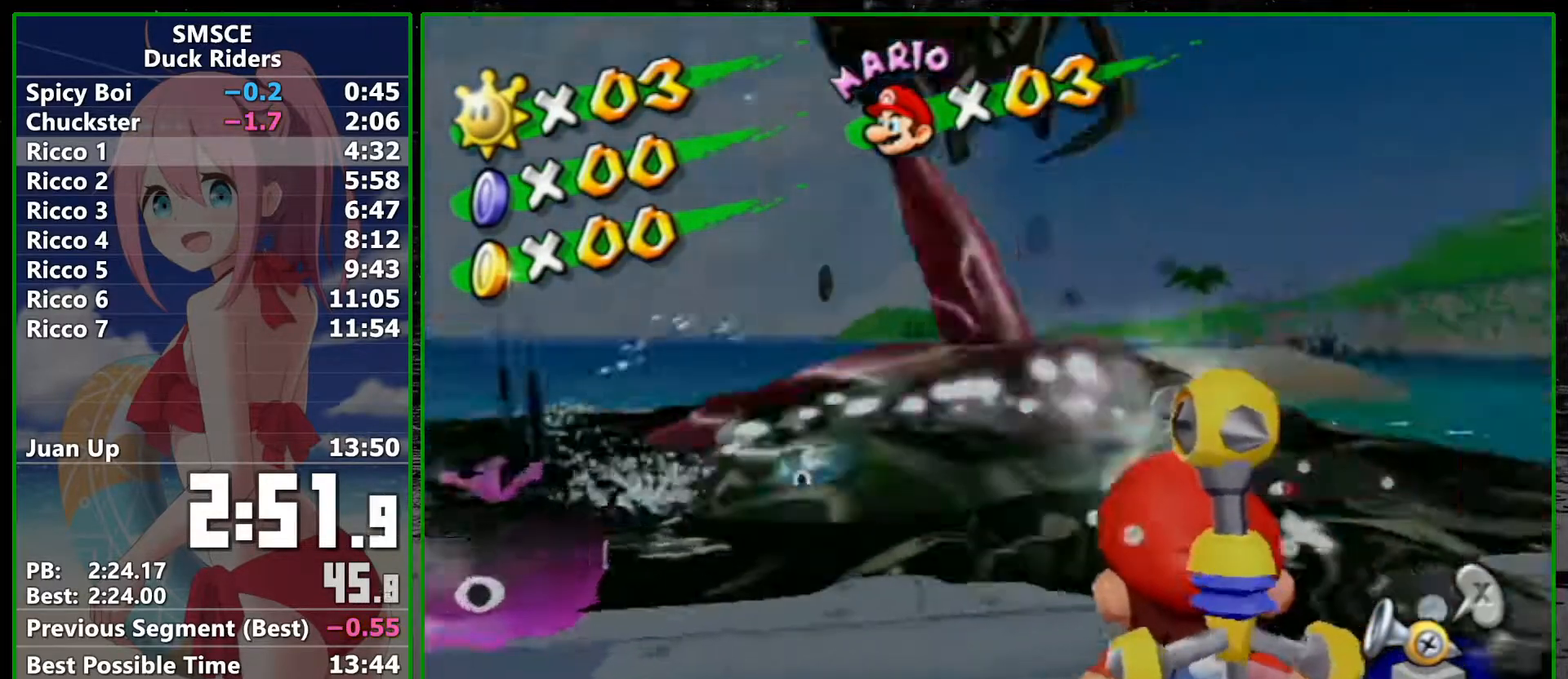
{"buttons": ["R1"], "left_stick": "left", "right_stick": "center", "events": [[67, "left_stick", "center"], [167, "left_stick", "left"]]}
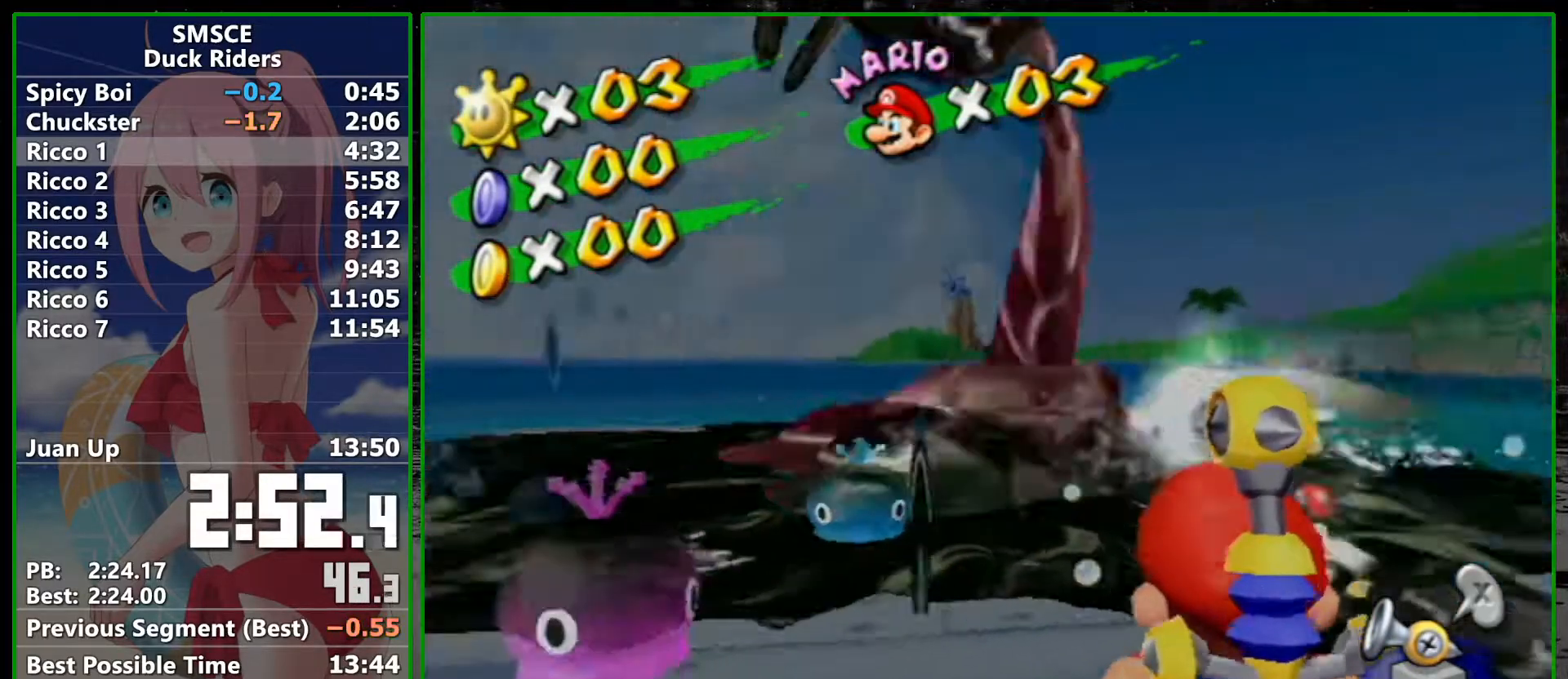
{"buttons": ["R1"], "left_stick": "down-right", "right_stick": "center", "events": [[117, "left_stick", "up-right"], [233, "left_stick", "right"], [500, "left_stick", "down-right"]]}
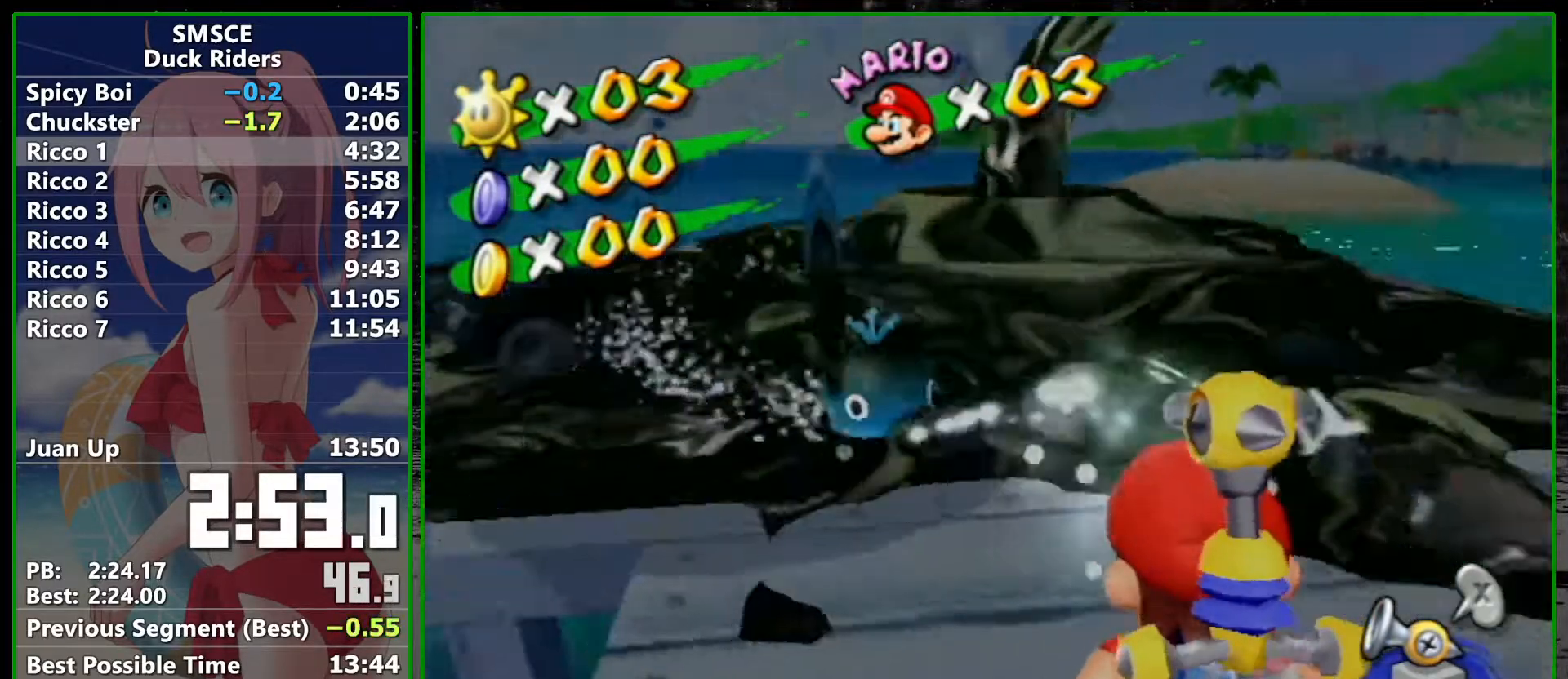
{"buttons": ["R1"], "left_stick": "left", "right_stick": "center", "events": [[167, "left_stick", "left"]]}
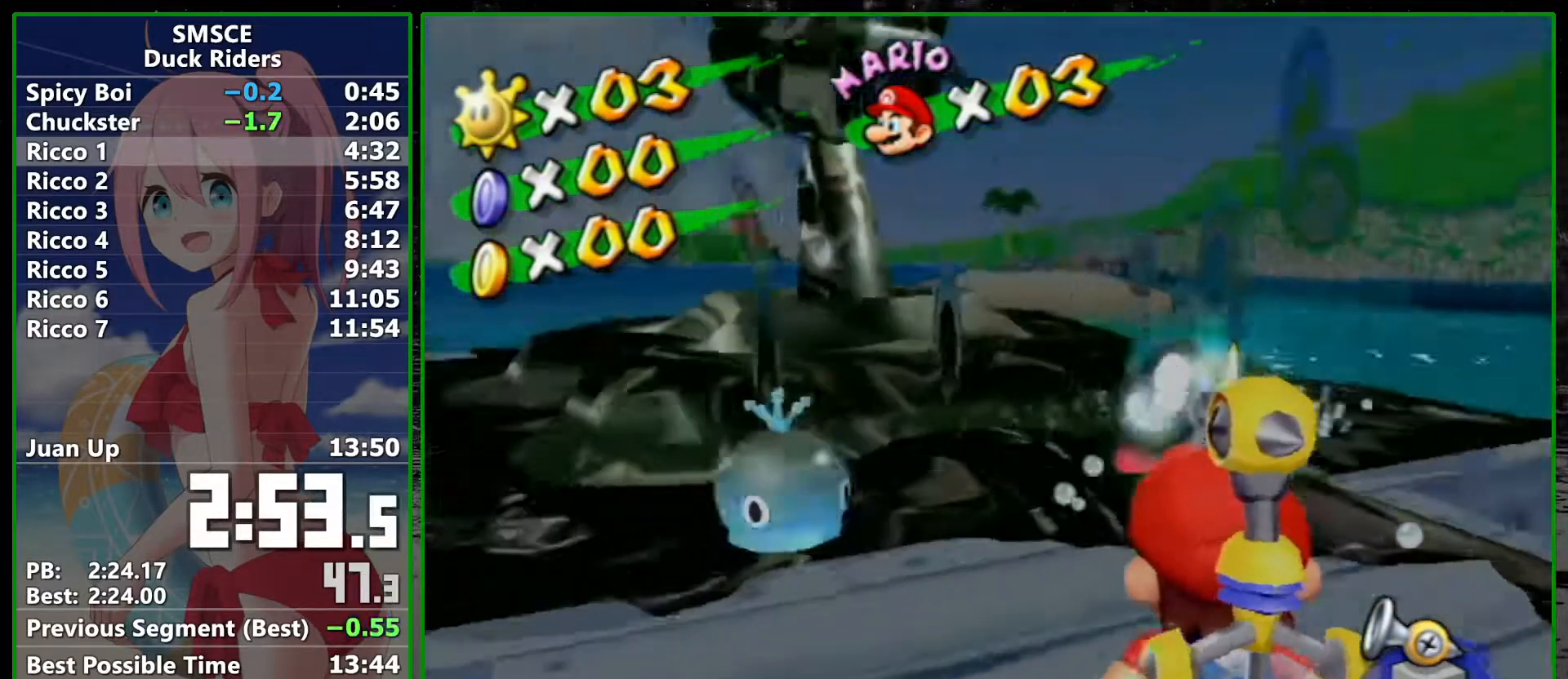
{"buttons": [], "left_stick": "down", "right_stick": "center", "events": [[67, "left_stick", "center"], [300, "R1", "up"], [450, "left_stick", "down"]]}
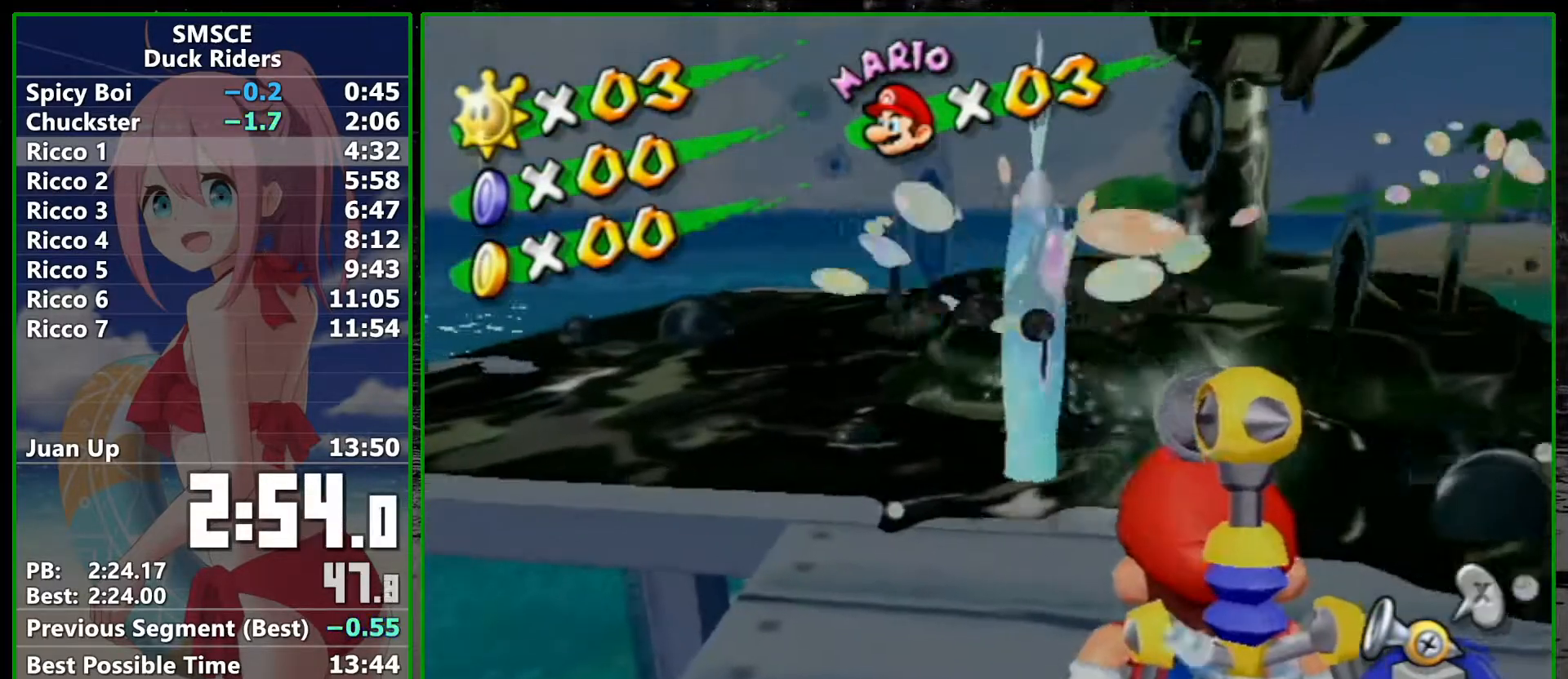
{"buttons": [], "left_stick": "center", "right_stick": "center", "events": [[233, "left_stick", "center"]]}
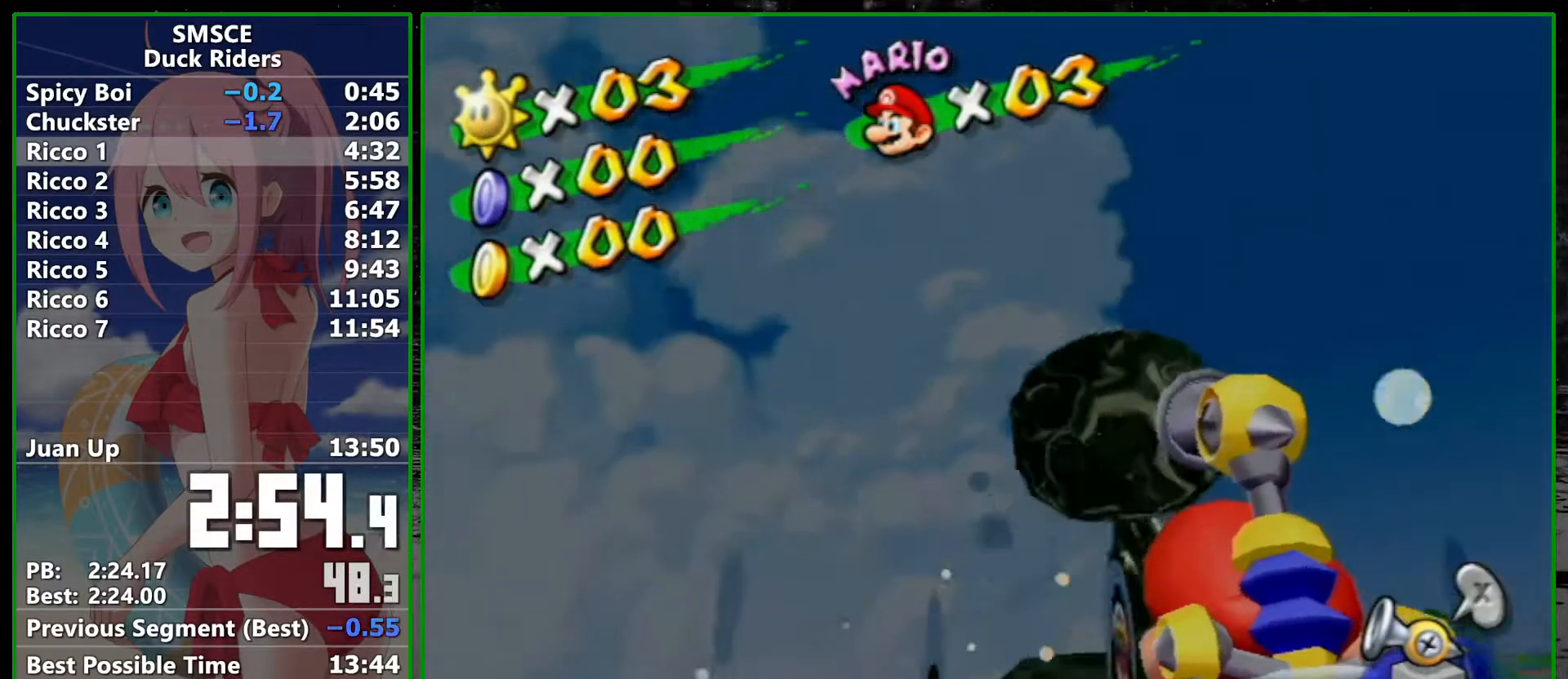
{"buttons": [], "left_stick": "center", "right_stick": "center", "events": []}
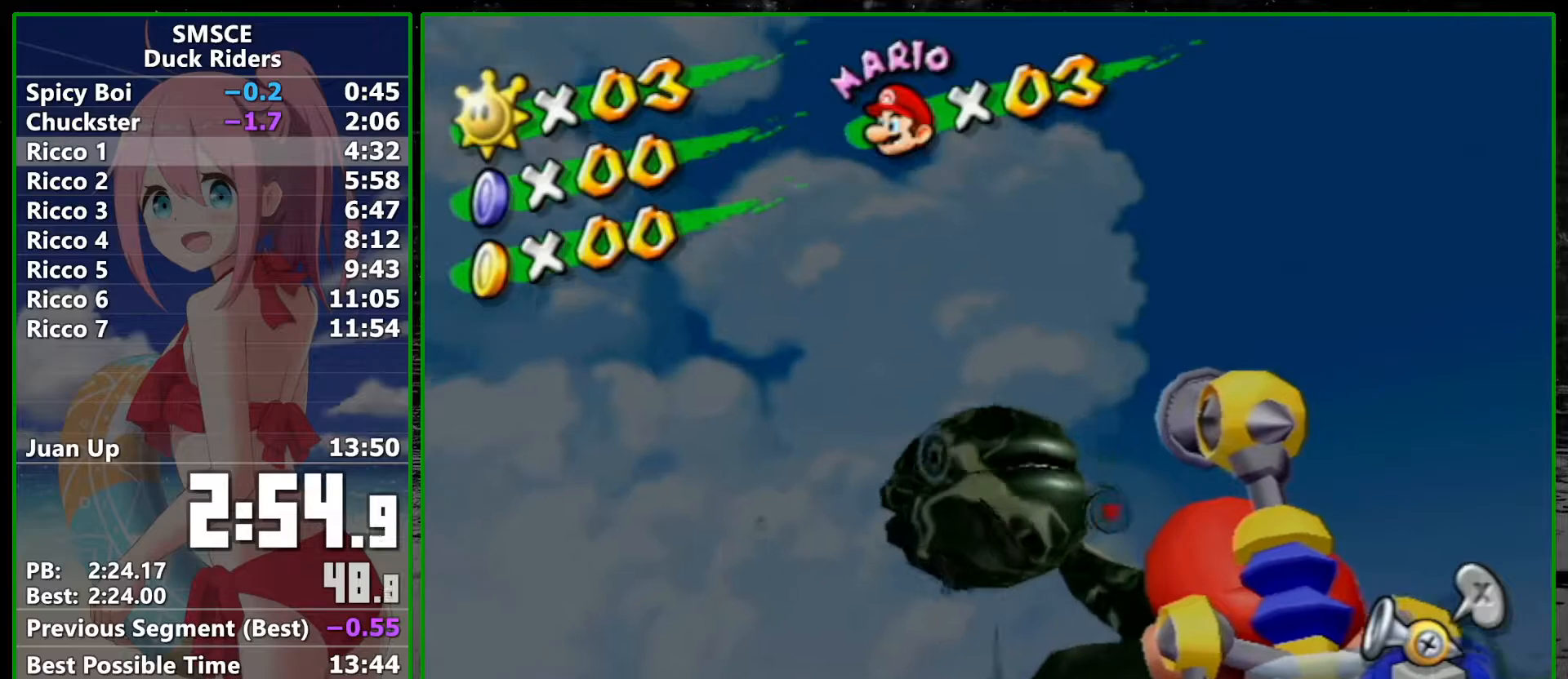
{"buttons": [], "left_stick": "down-left", "right_stick": "center", "events": [[133, "R1", "down"], [300, "R1", "up"], [300, "left_stick", "down-left"], [300, "right_stick", "down-left"], [483, "right_stick", "center"]]}
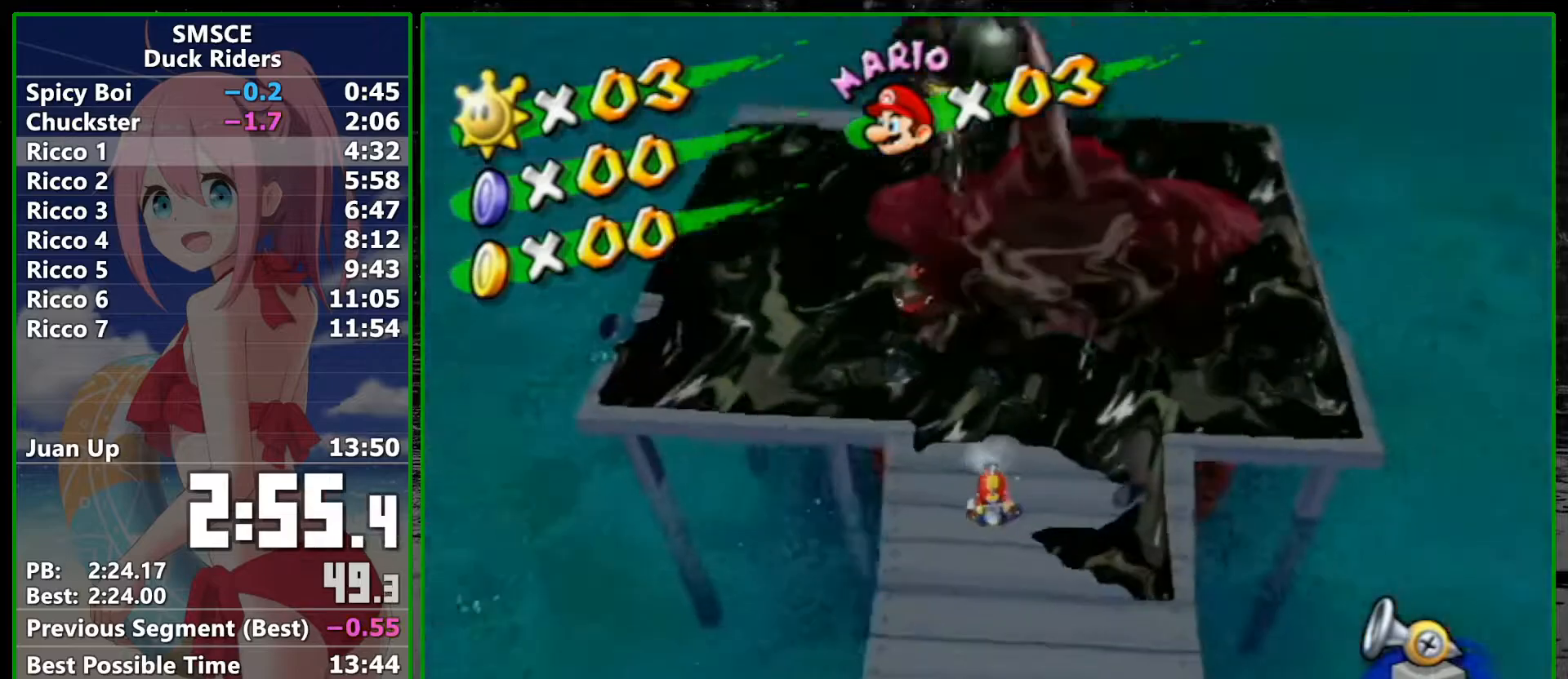
{"buttons": ["R1"], "left_stick": "down", "right_stick": "center", "events": [[100, "left_stick", "down"], [267, "R1", "down"], [383, "X", "down"], [483, "X", "up"]]}
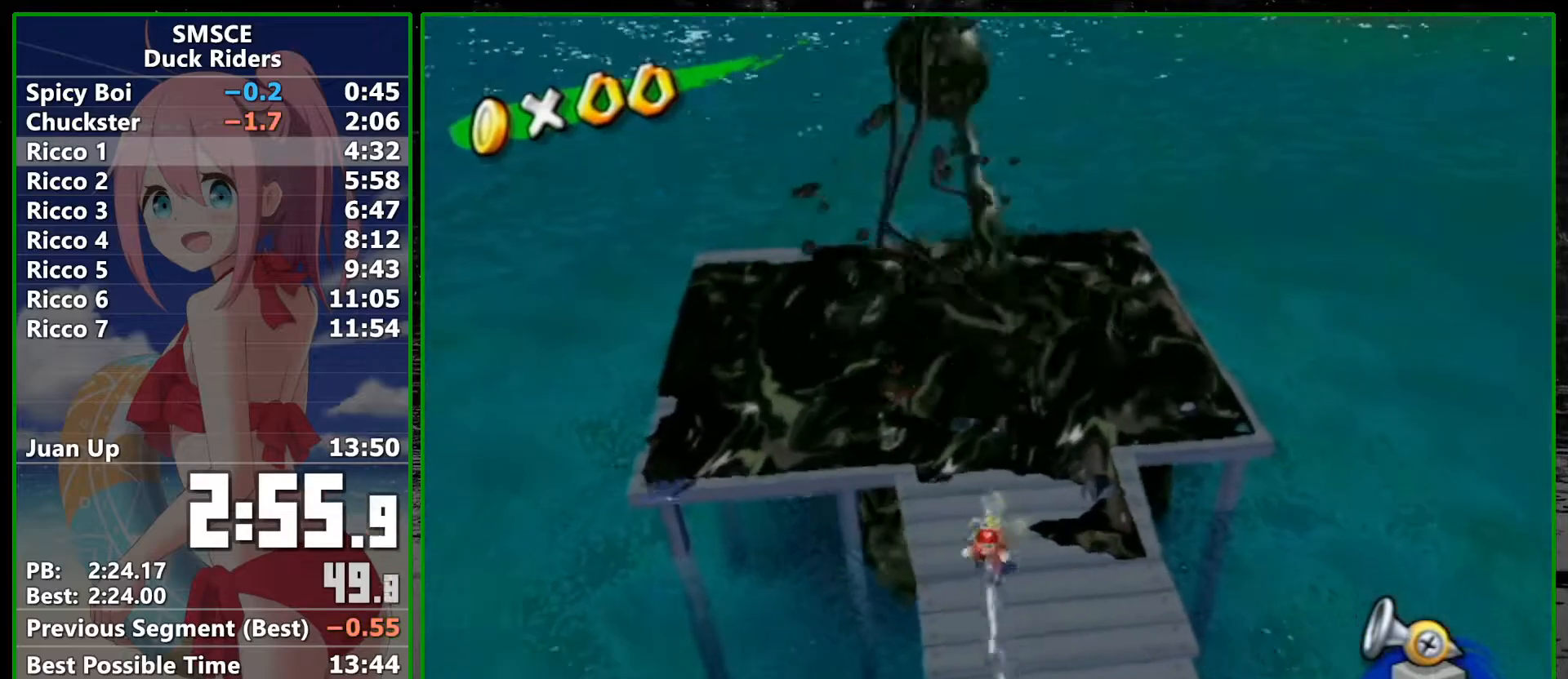
{"buttons": [], "left_stick": "down-right", "right_stick": "center", "events": [[17, "R1", "up"], [233, "A", "down"], [233, "left_stick", "down-right"], [317, "A", "up"]]}
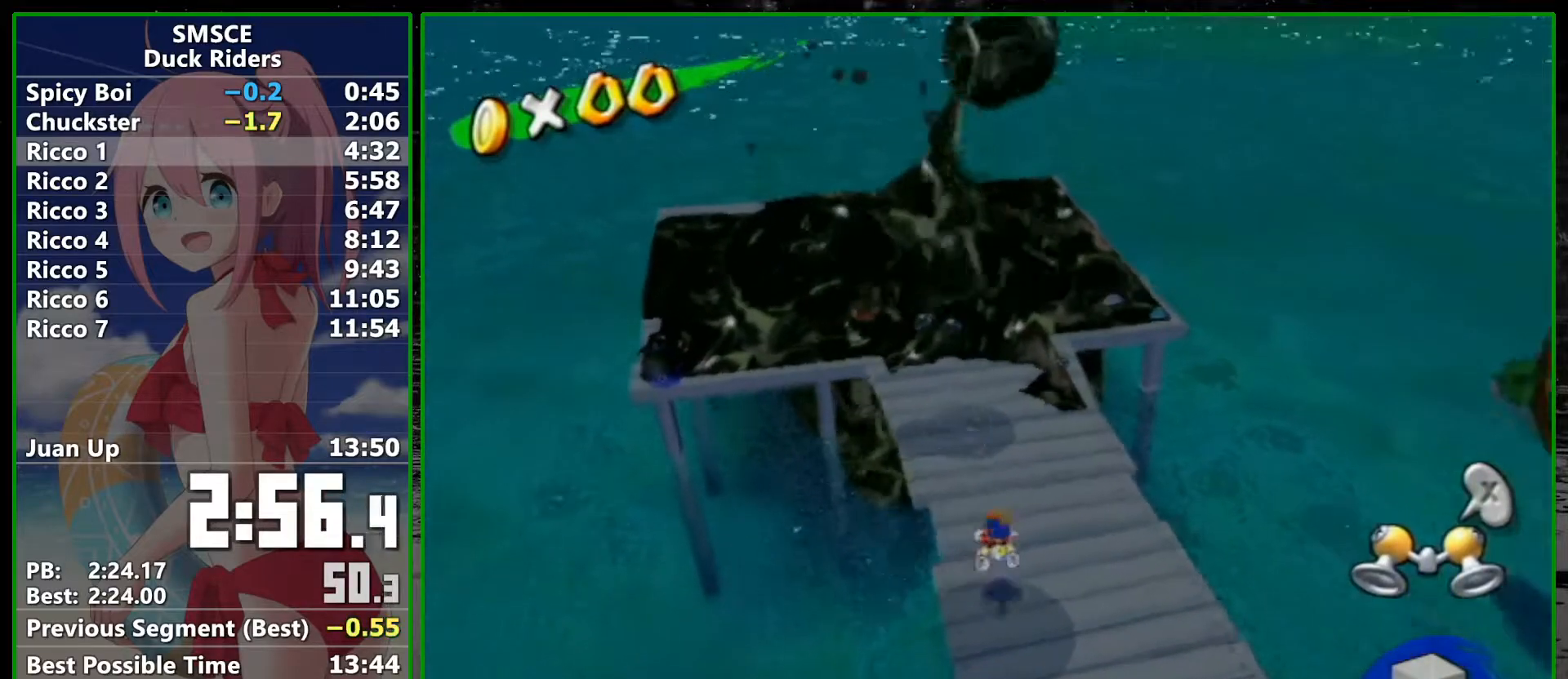
{"buttons": [], "left_stick": "down-right", "right_stick": "center", "events": [[83, "right_stick", "up-right"], [267, "right_stick", "center"], [417, "X", "down"], [483, "X", "up"]]}
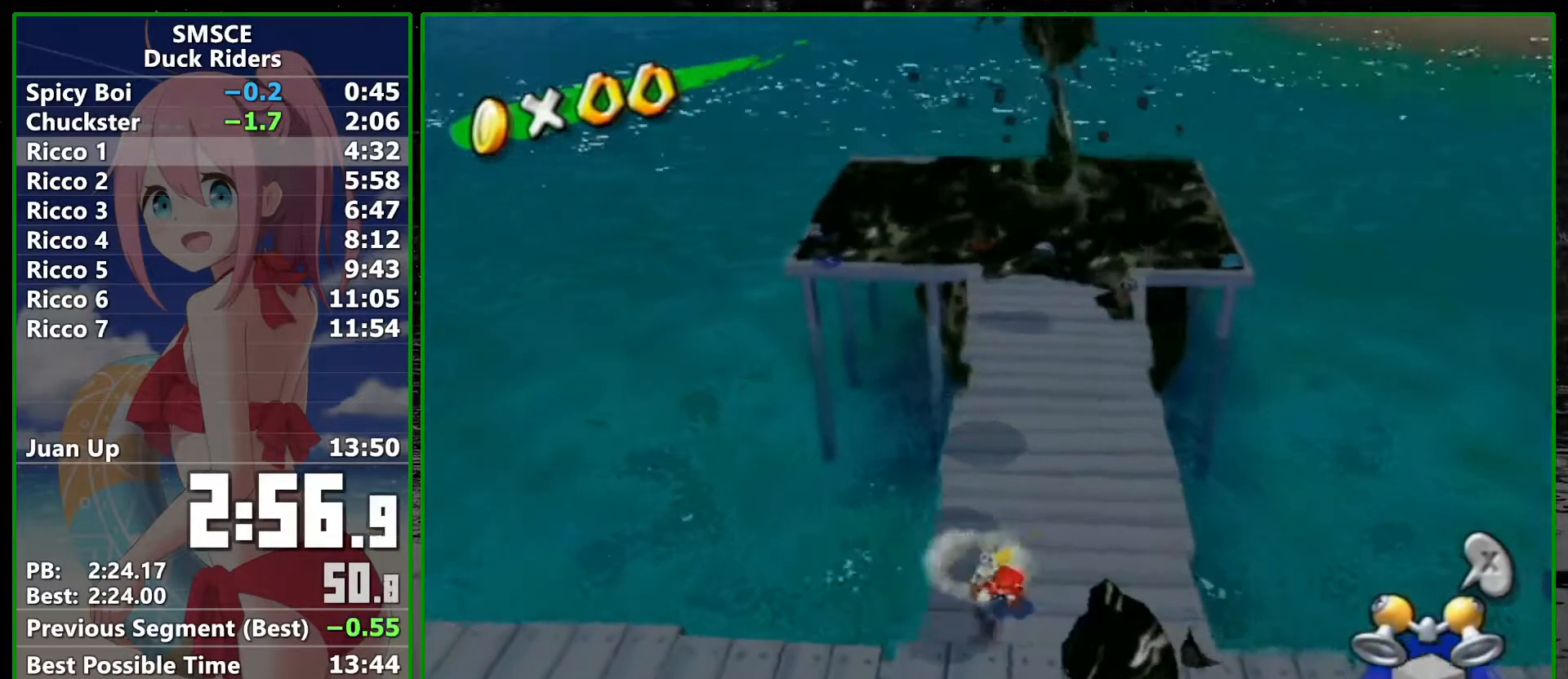
{"buttons": [], "left_stick": "up", "right_stick": "center", "events": [[83, "left_stick", "up-right"], [233, "left_stick", "center"], [450, "left_stick", "up"]]}
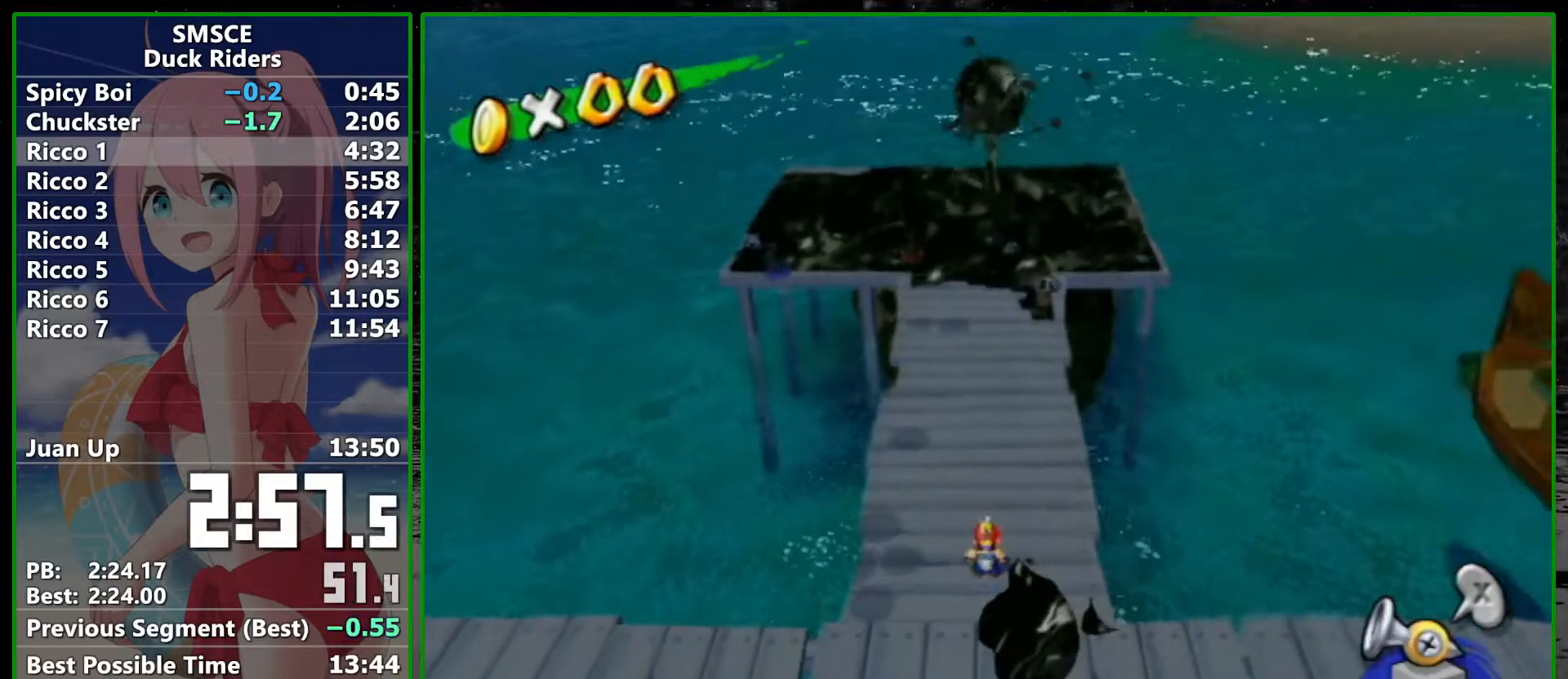
{"buttons": [], "left_stick": "center", "right_stick": "center", "events": [[167, "left_stick", "center"]]}
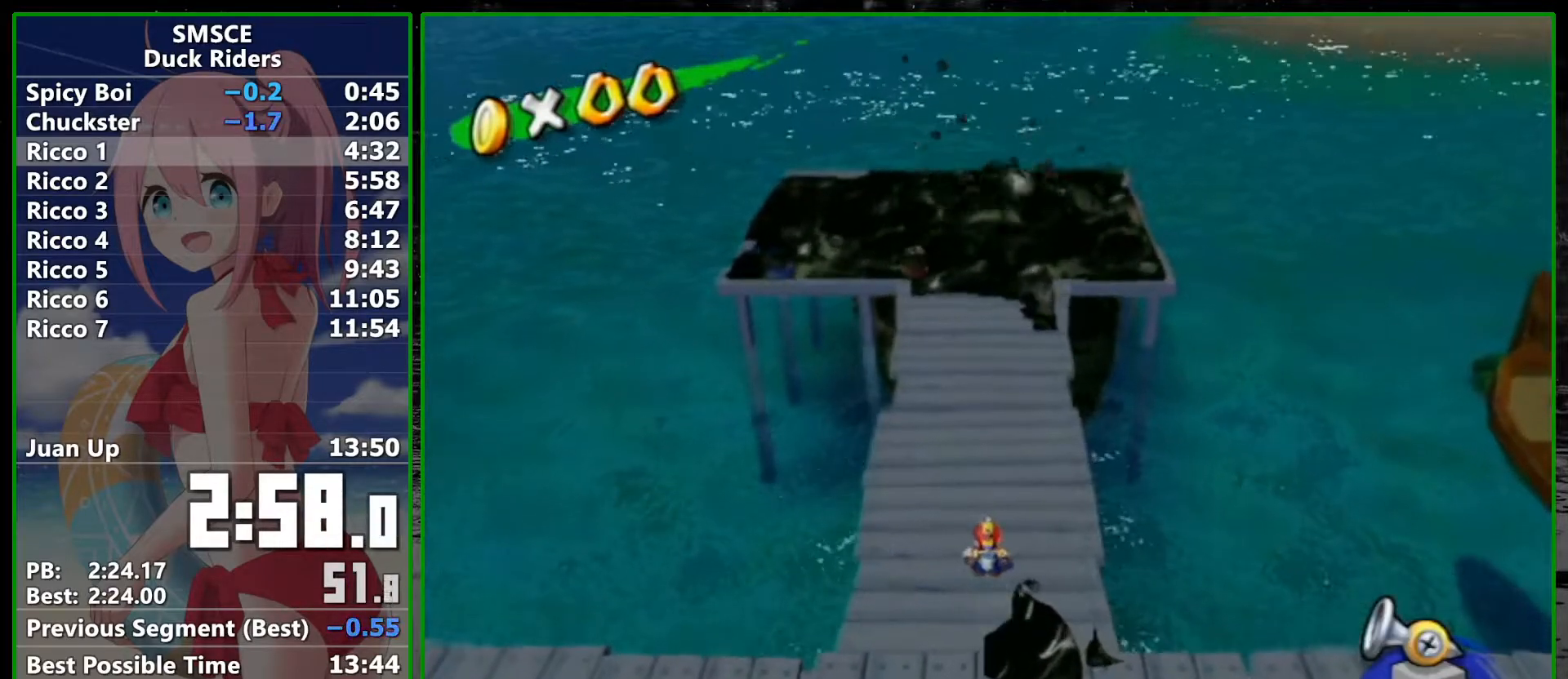
{"buttons": [], "left_stick": "center", "right_stick": "center", "events": []}
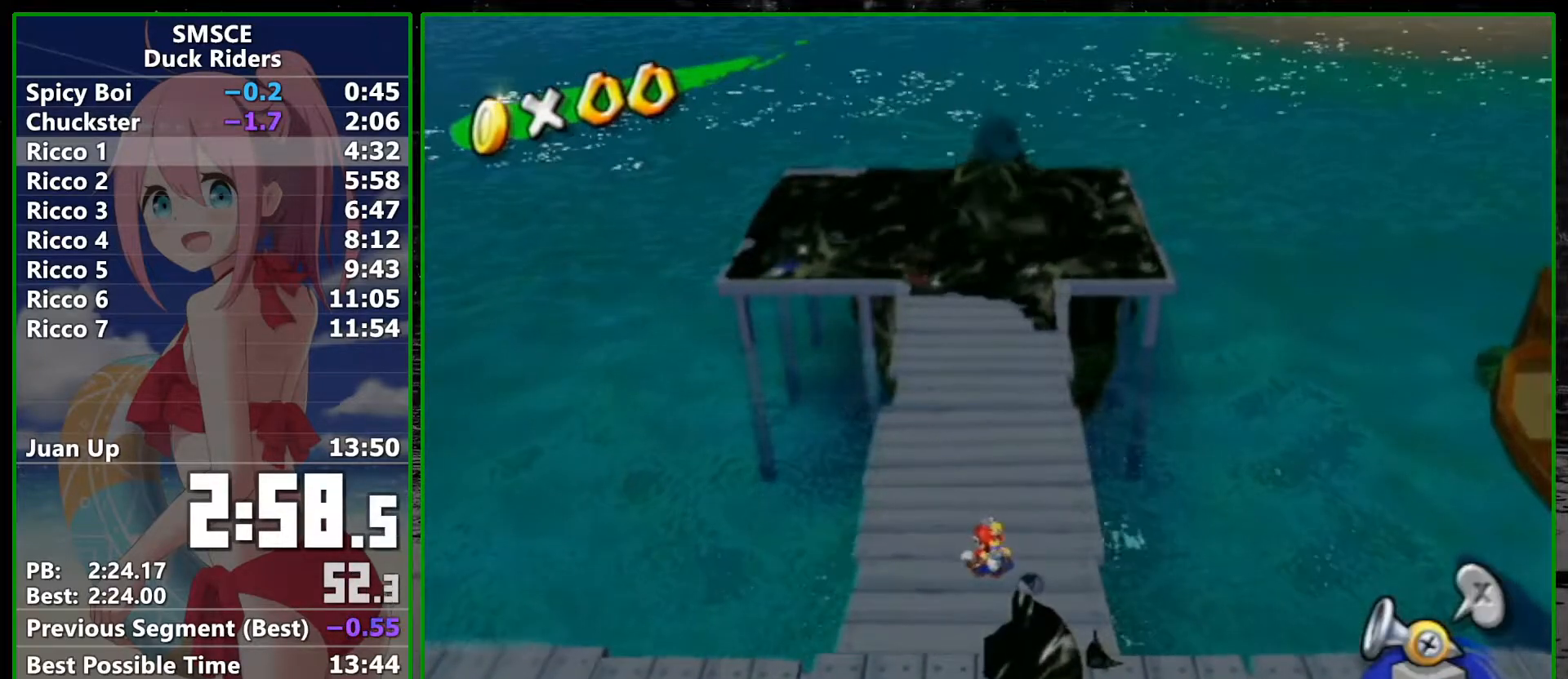
{"buttons": ["A"], "left_stick": "center", "right_stick": "center", "events": [[450, "A", "down"]]}
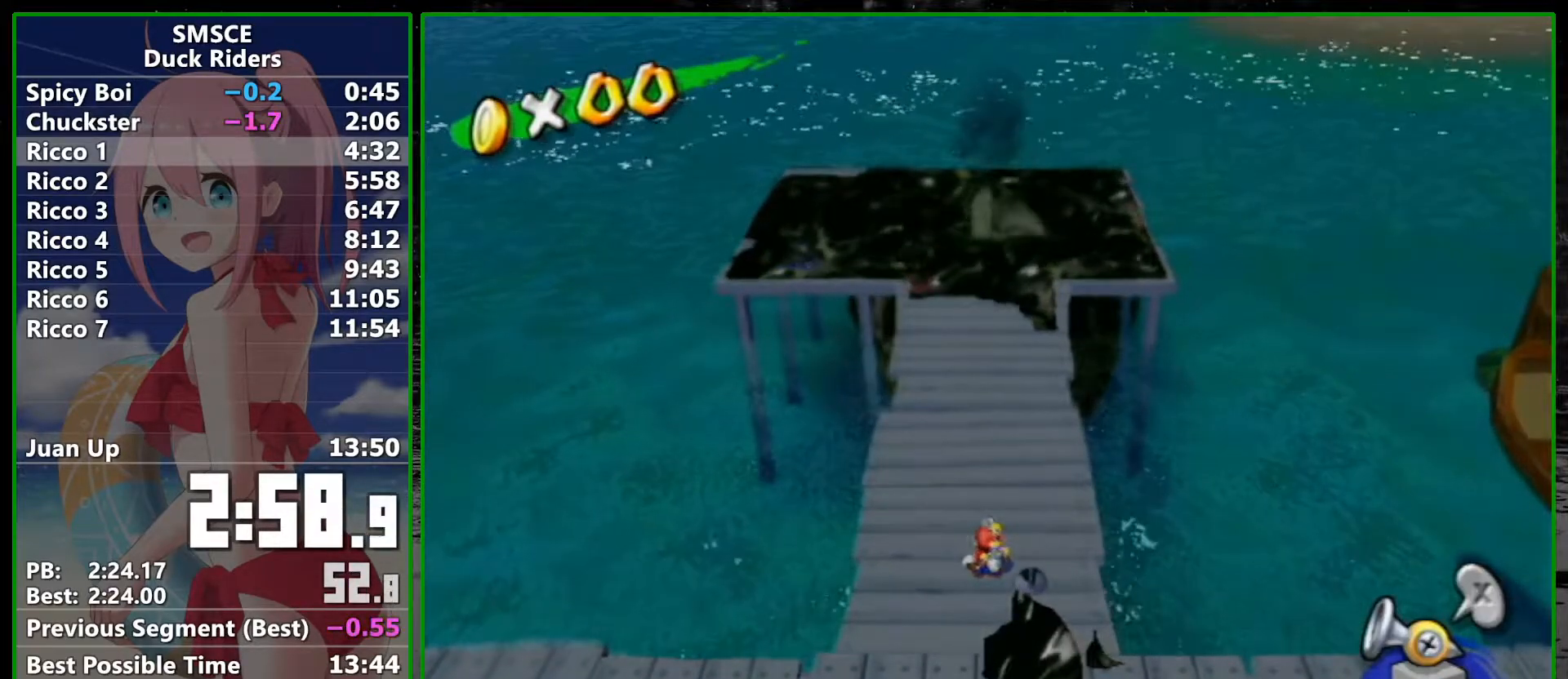
{"buttons": [], "left_stick": "down-left", "right_stick": "center", "events": [[17, "A", "up"], [300, "left_stick", "up"], [483, "left_stick", "down-left"]]}
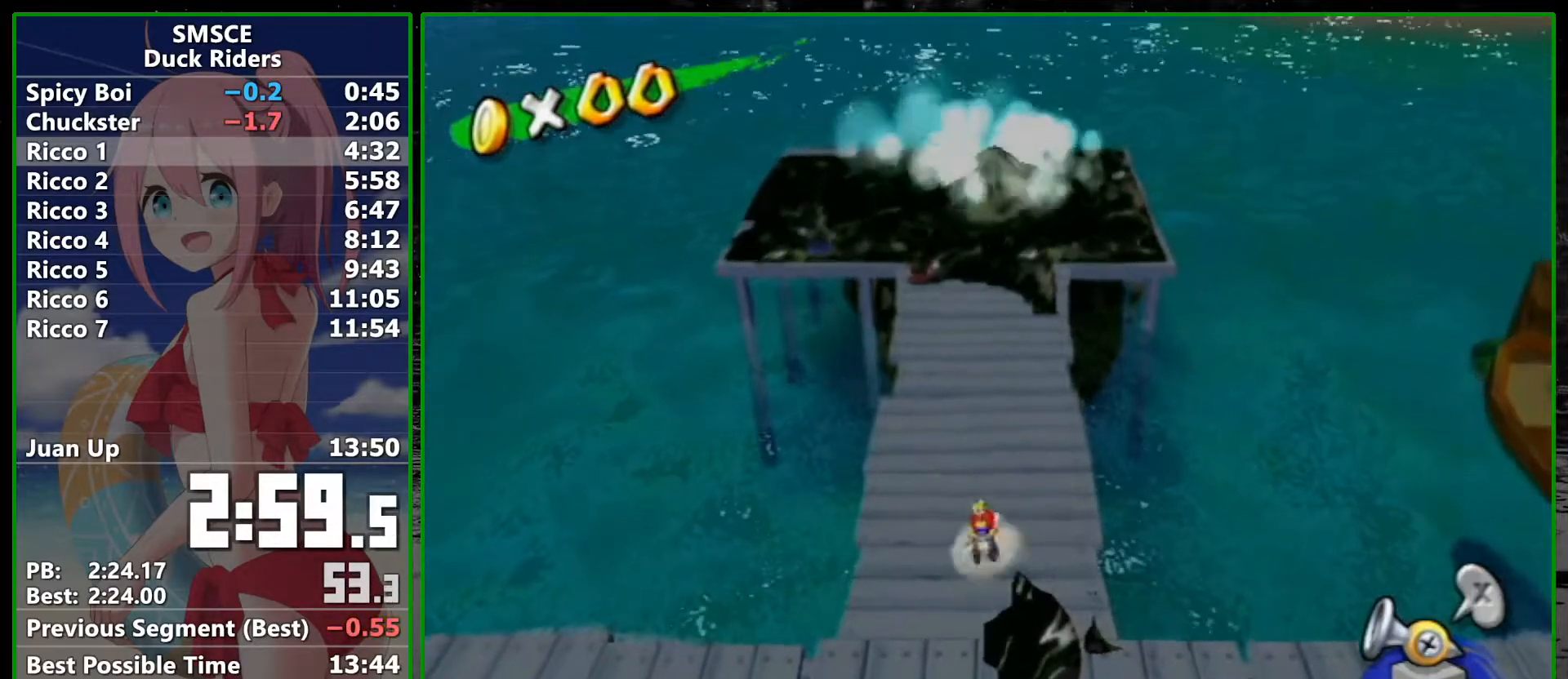
{"buttons": ["A"], "left_stick": "up", "right_stick": "center", "events": [[17, "left_stick", "down-right"], [67, "left_stick", "up"], [233, "A", "down"]]}
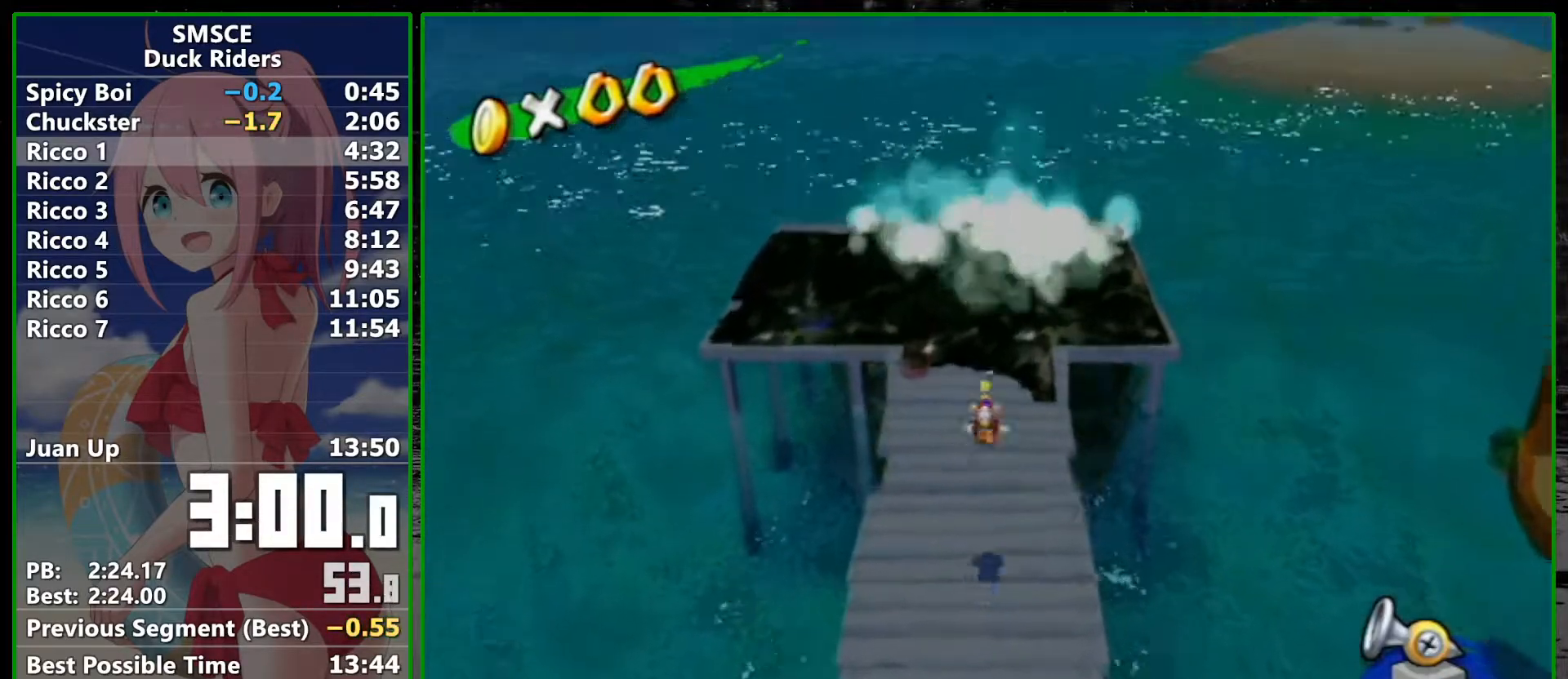
{"buttons": ["A"], "left_stick": "up", "right_stick": "center", "events": []}
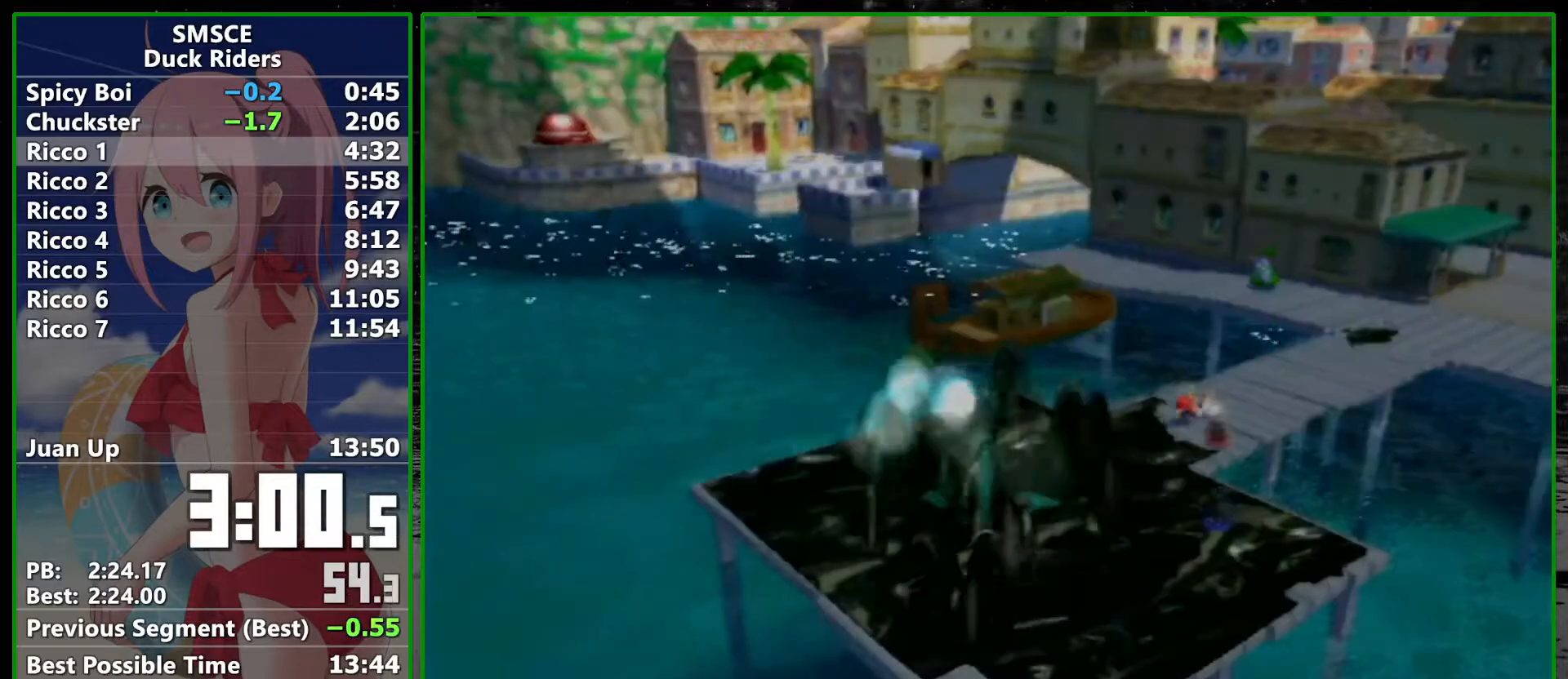
{"buttons": [], "left_stick": "center", "right_stick": "center", "events": [[333, "A", "up"], [333, "left_stick", "center"]]}
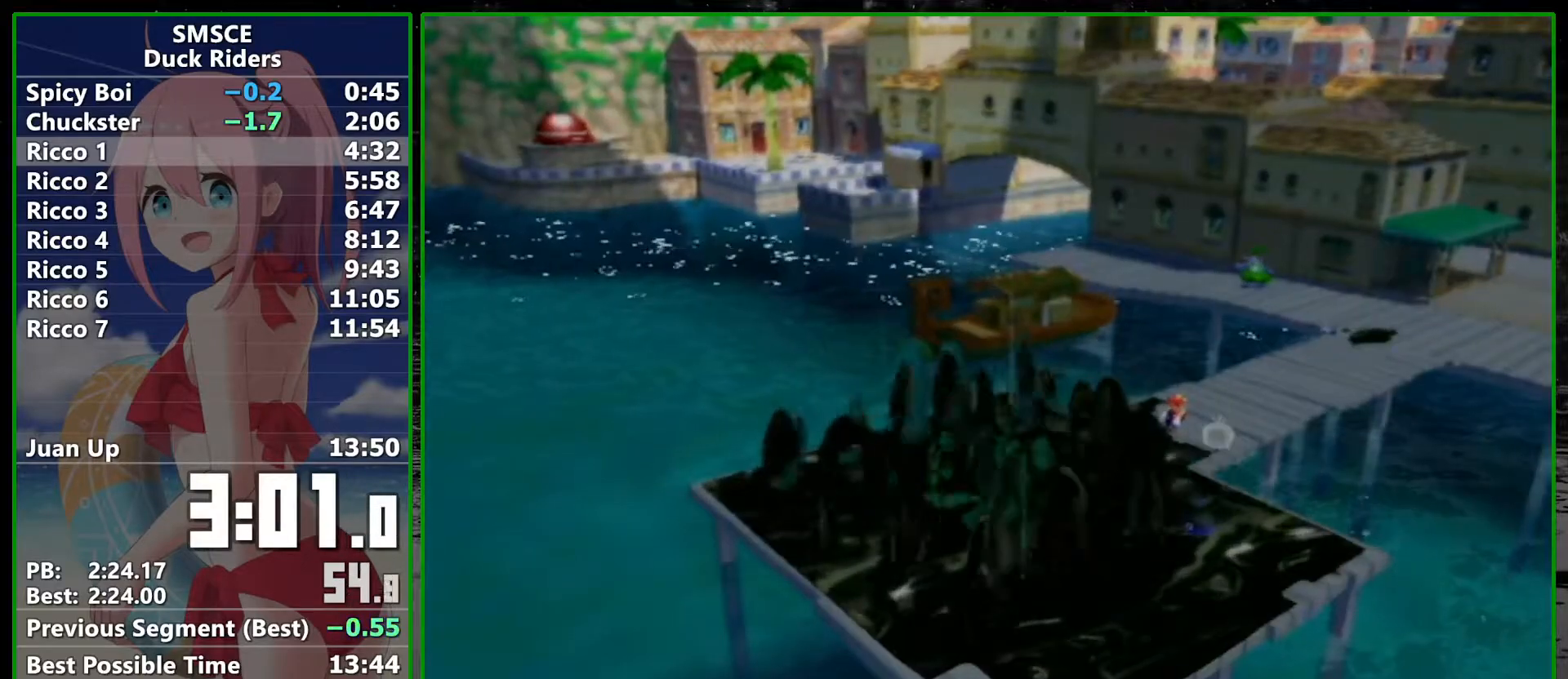
{"buttons": ["R1"], "left_stick": "center", "right_stick": "center", "events": [[17, "R1", "down"]]}
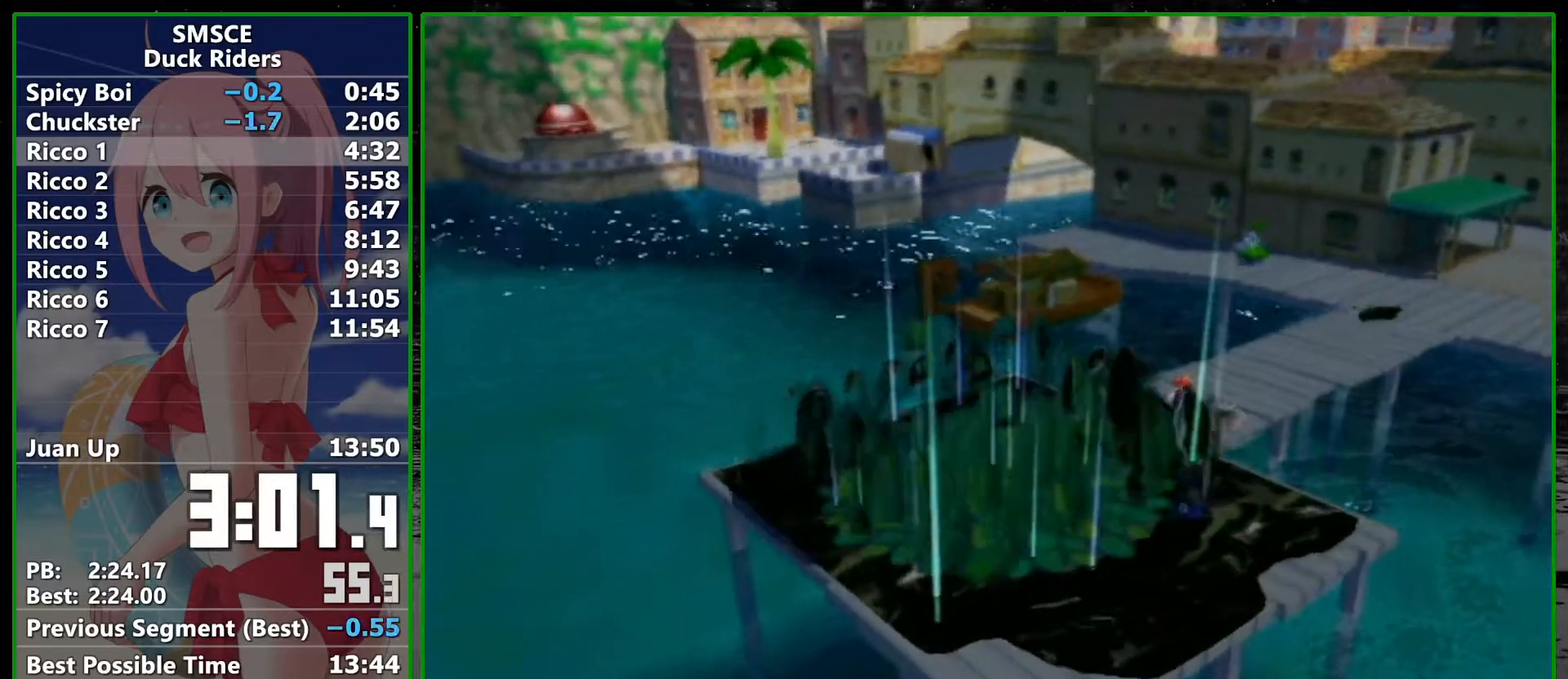
{"buttons": [], "left_stick": "center", "right_stick": "center", "events": [[333, "R1", "up"]]}
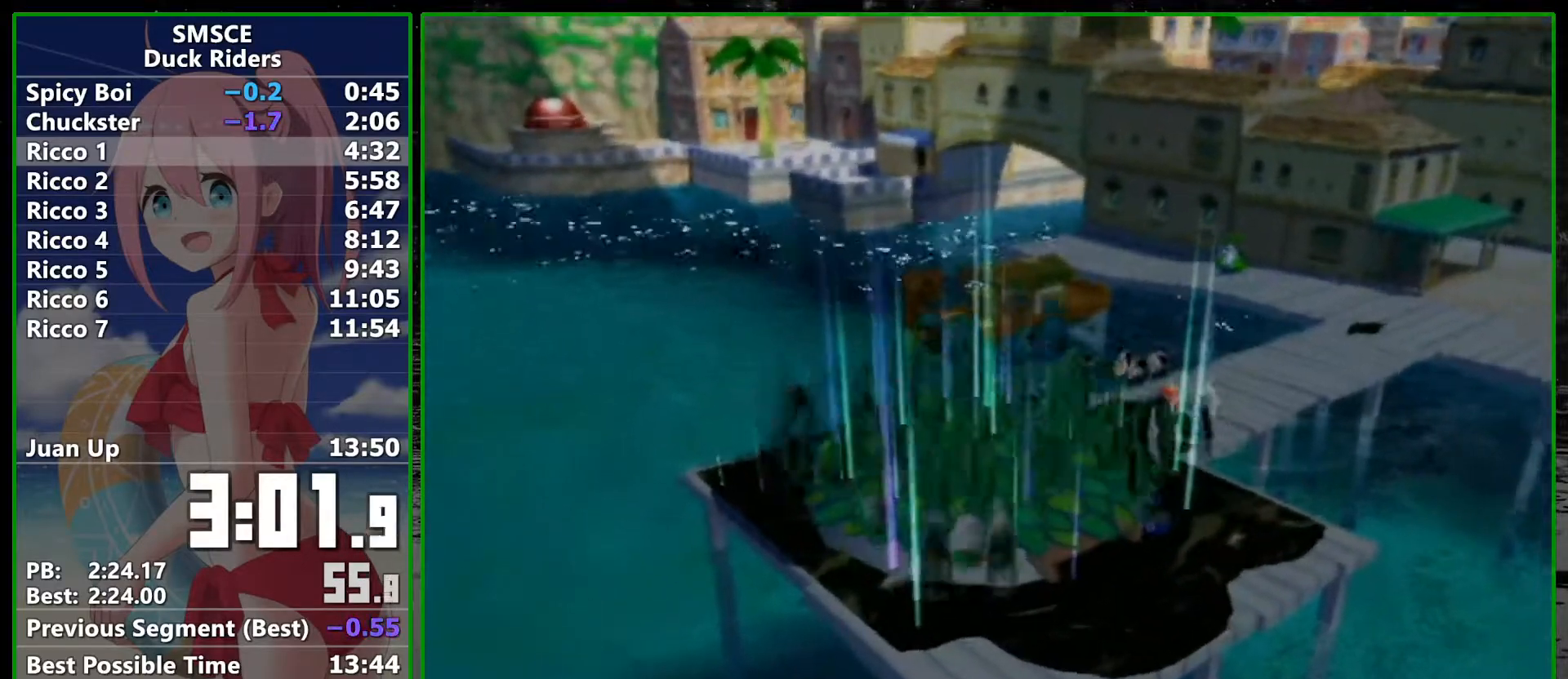
{"buttons": ["R1"], "left_stick": "center", "right_stick": "center", "events": [[100, "R1", "down"]]}
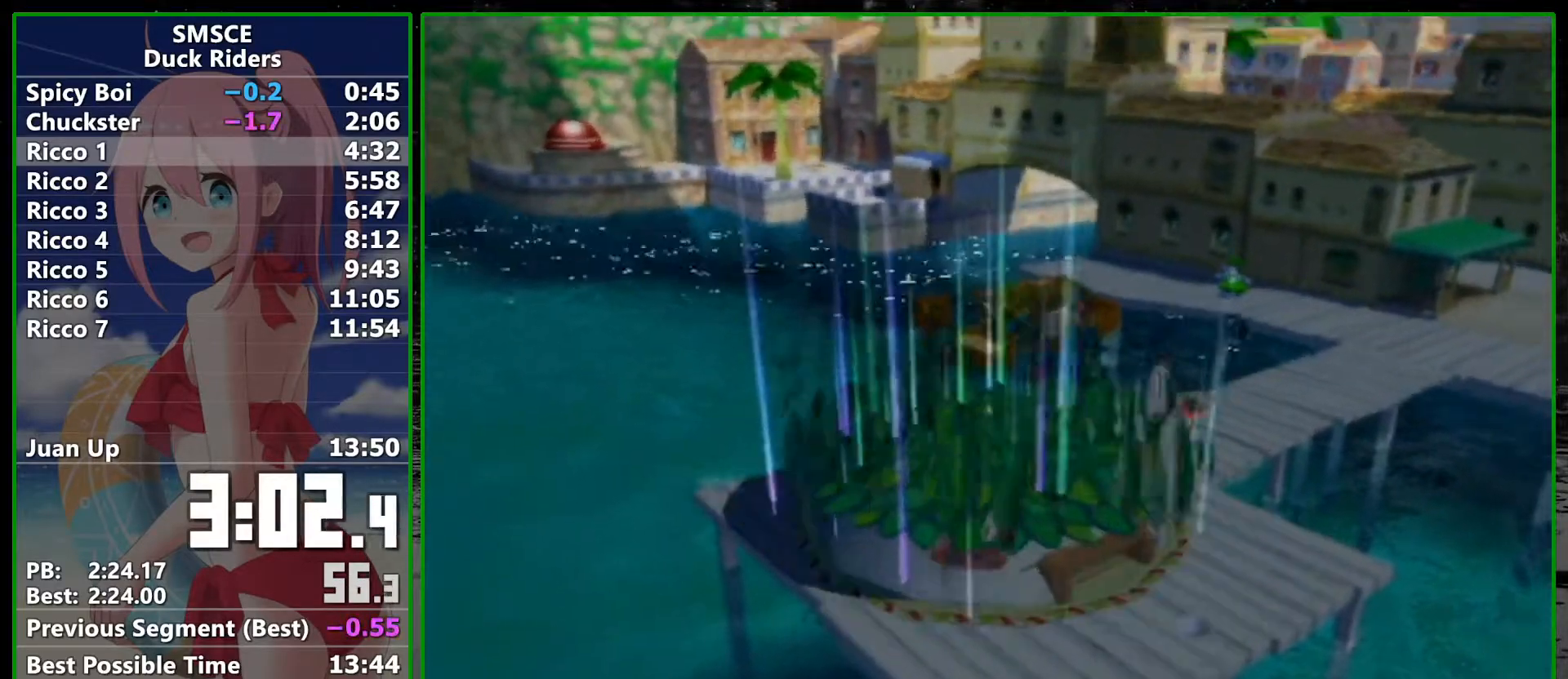
{"buttons": ["R1"], "left_stick": "center", "right_stick": "center", "events": []}
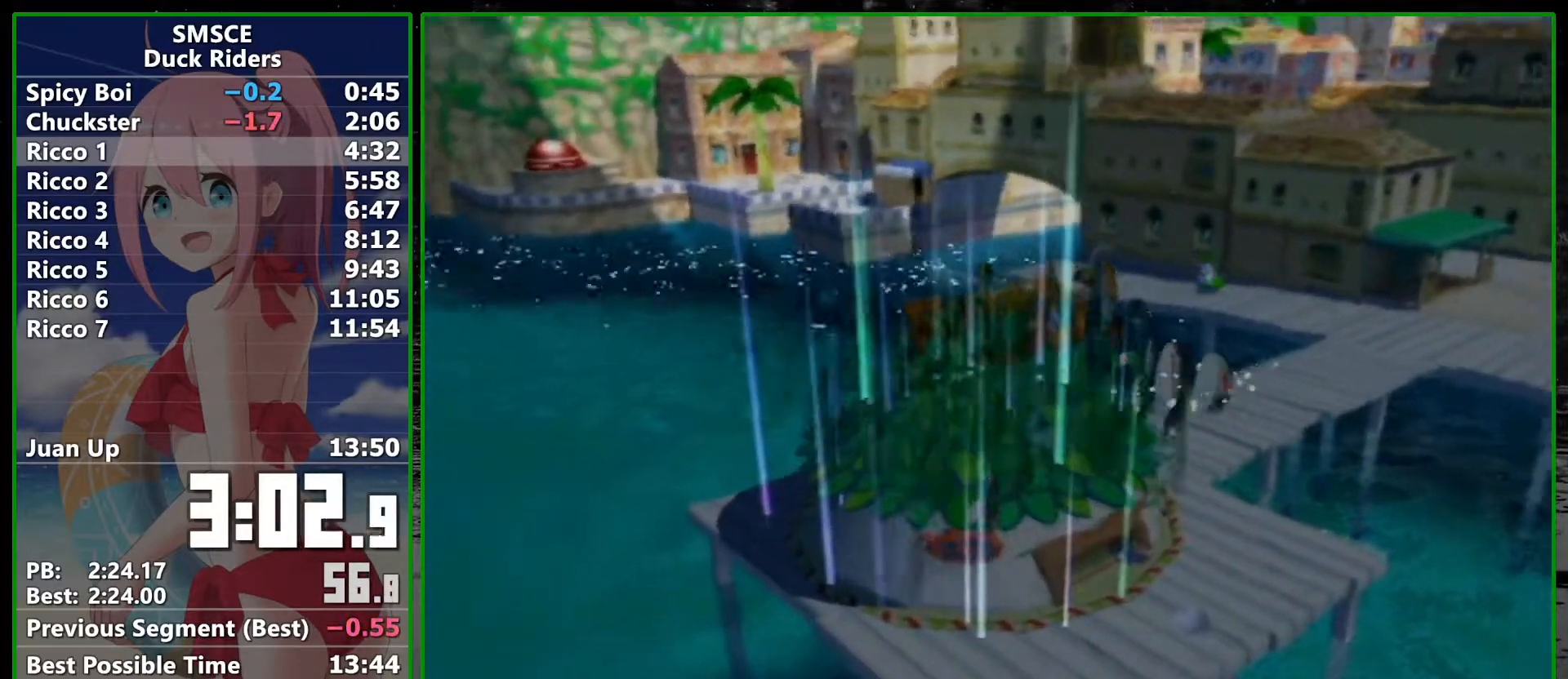
{"buttons": [], "left_stick": "center", "right_stick": "center", "events": [[200, "R1", "up"]]}
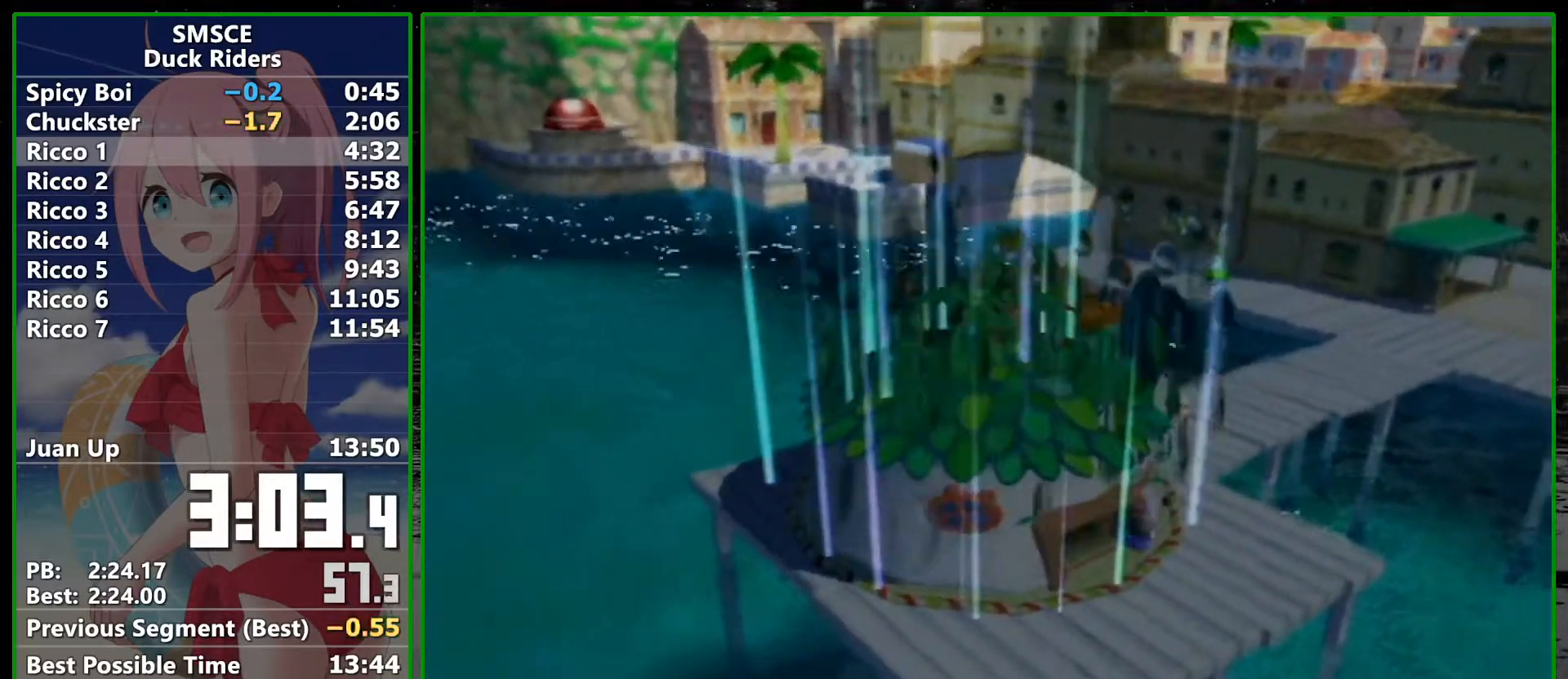
{"buttons": ["R1"], "left_stick": "down-left", "right_stick": "center", "events": [[17, "left_stick", "down-left"], [67, "R1", "down"]]}
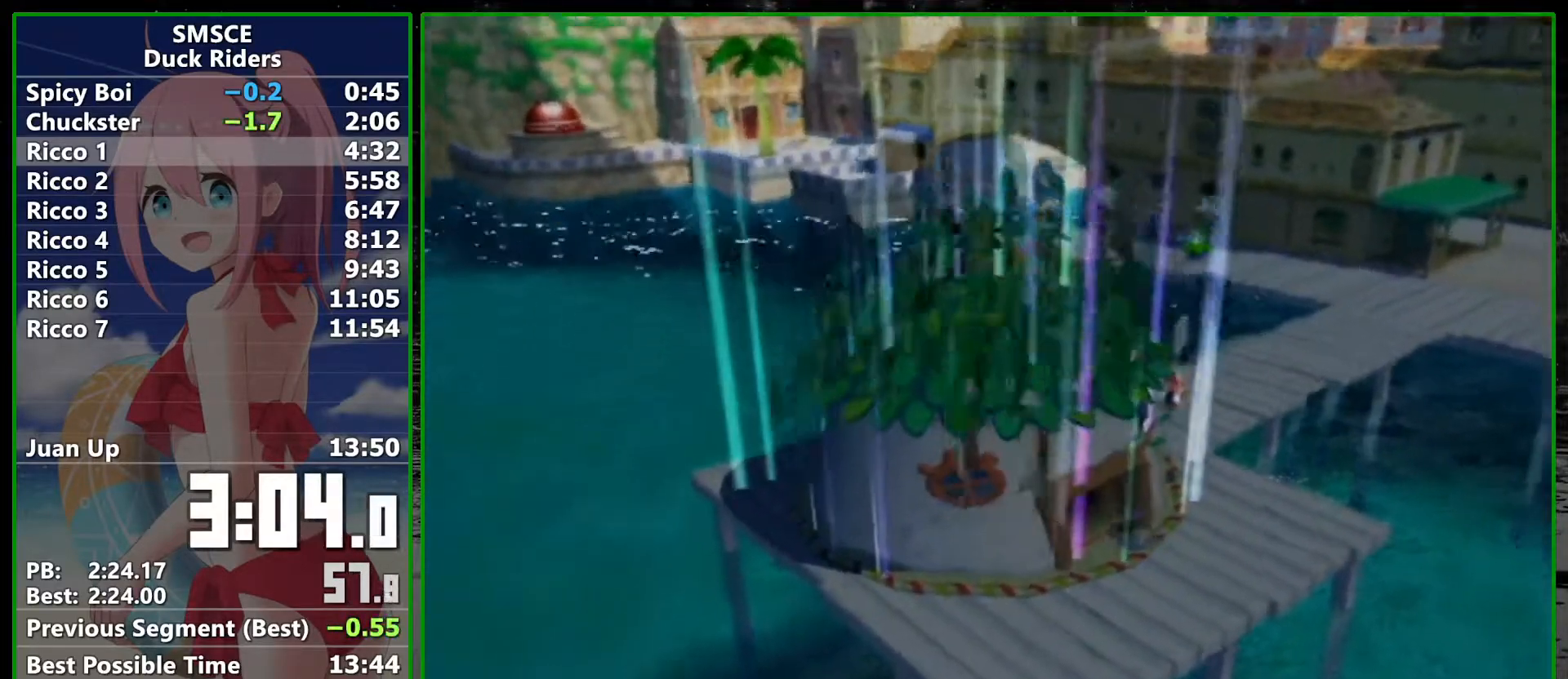
{"buttons": ["R1"], "left_stick": "down-left", "right_stick": "center", "events": []}
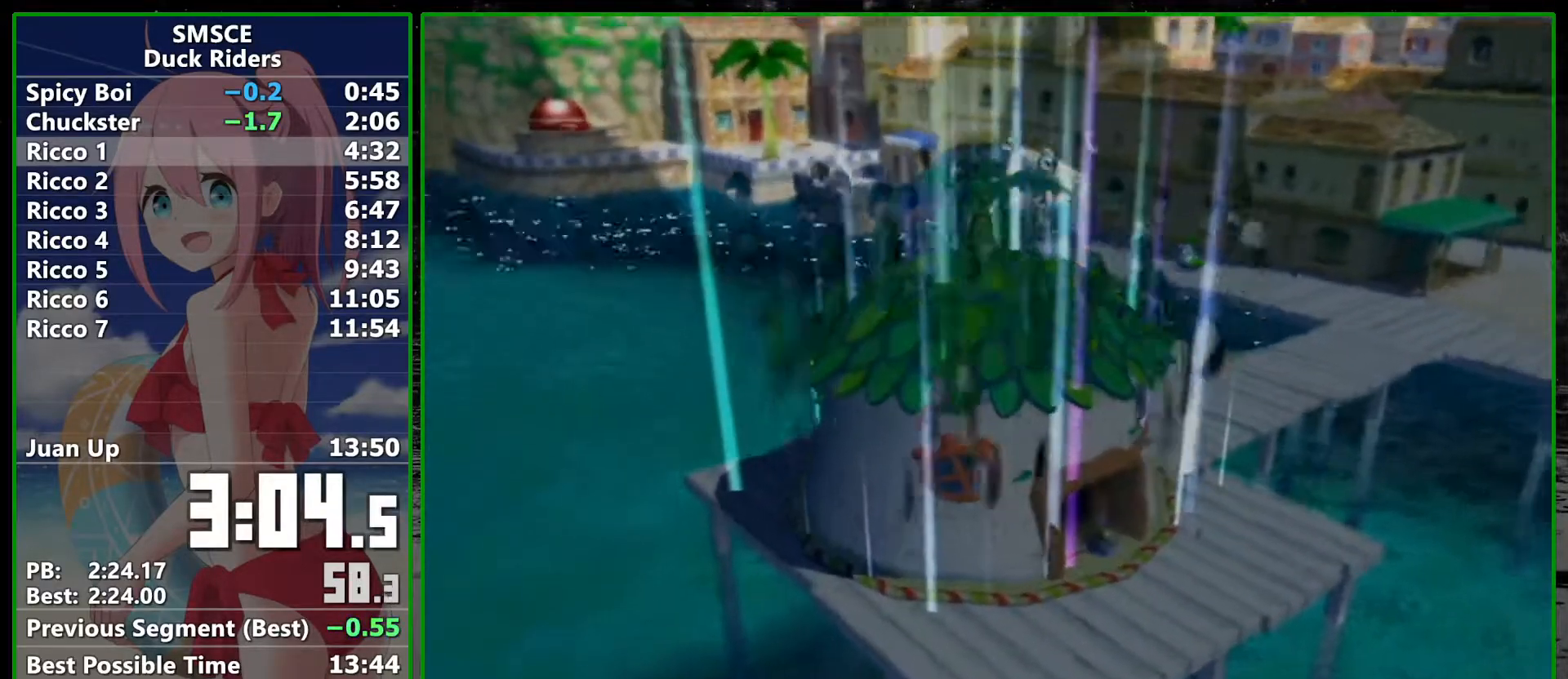
{"buttons": ["R1"], "left_stick": "down-left", "right_stick": "center", "events": []}